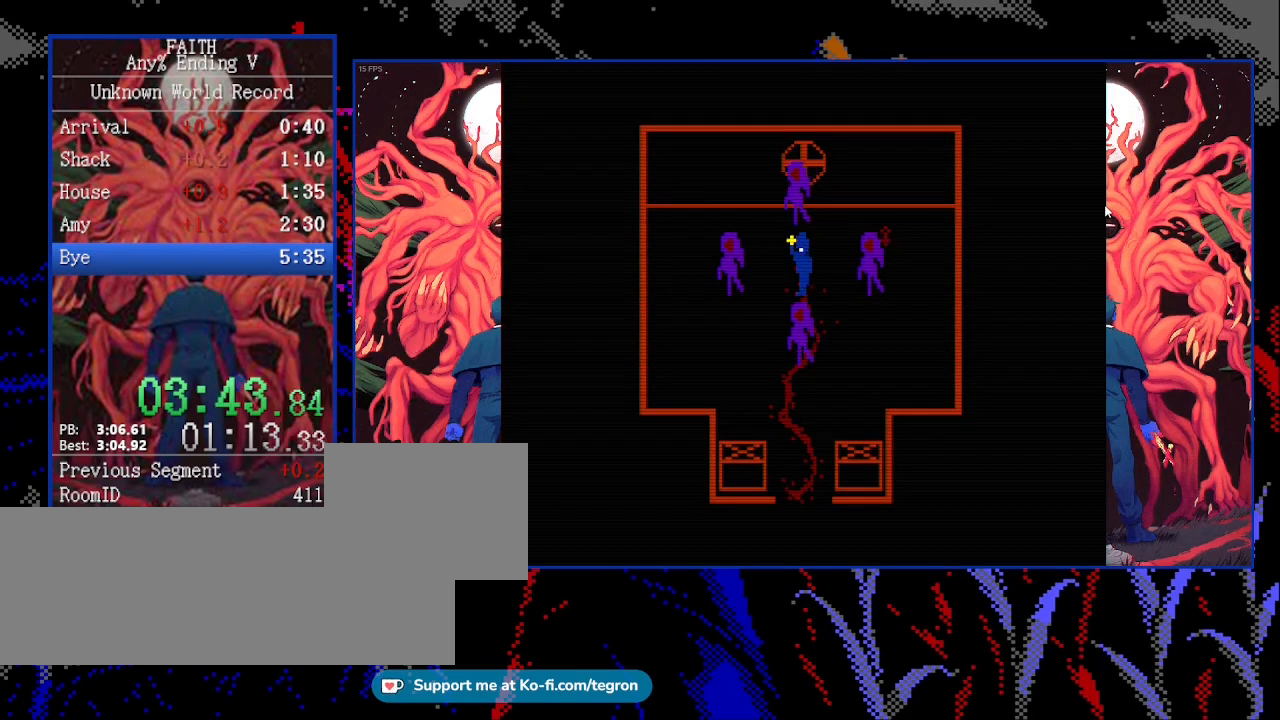
Gameplay with keyboard; each line is a JSON object with the keys held at the frame after it. "events" lists presses ("down") and releases ("up") of "down", "escape", "f12", "f4", "f5", "left", "return", "right", "shift", "space", "up", "x" and "z" between this image and that frame as [ms after this image, input, new state], when the widget could be followed in between. No other keys are recorded. Mouse input is not recorded.
{"keys": ["space"], "events": [[67, "space", "up"], [67, "up", "down"], [133, "up", "up"], [167, "space", "down"]]}
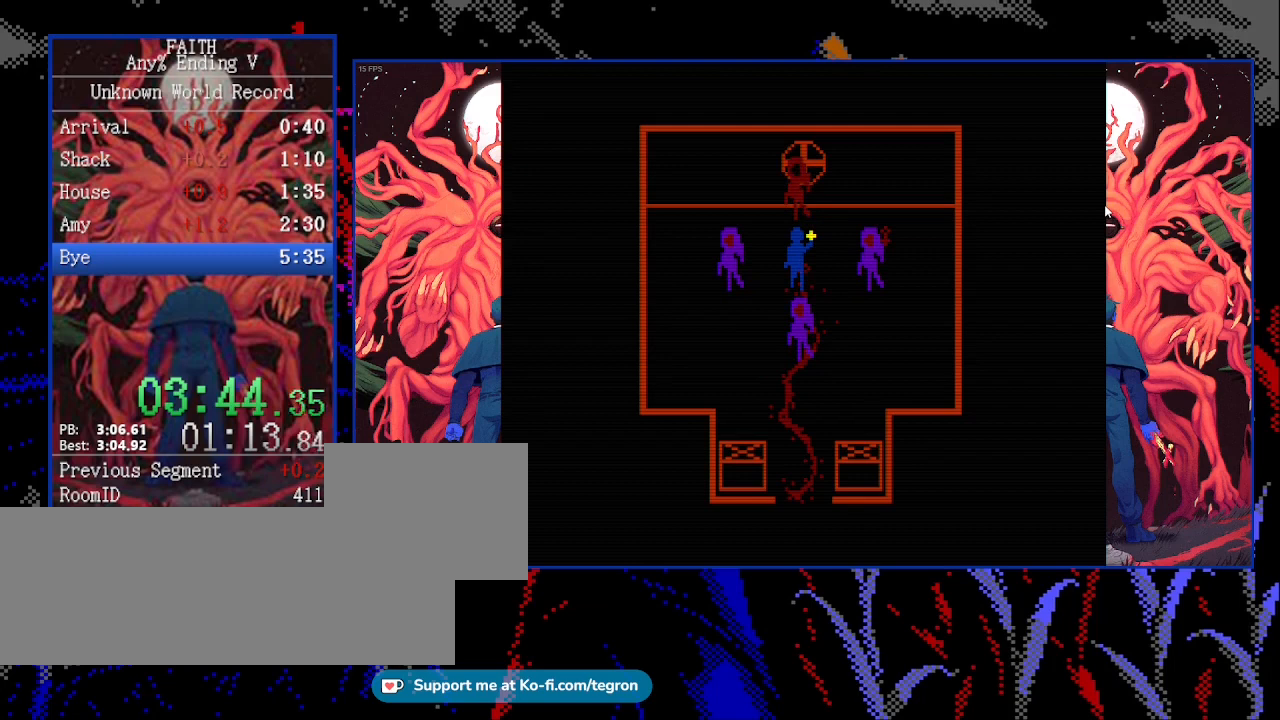
{"keys": ["space"], "events": []}
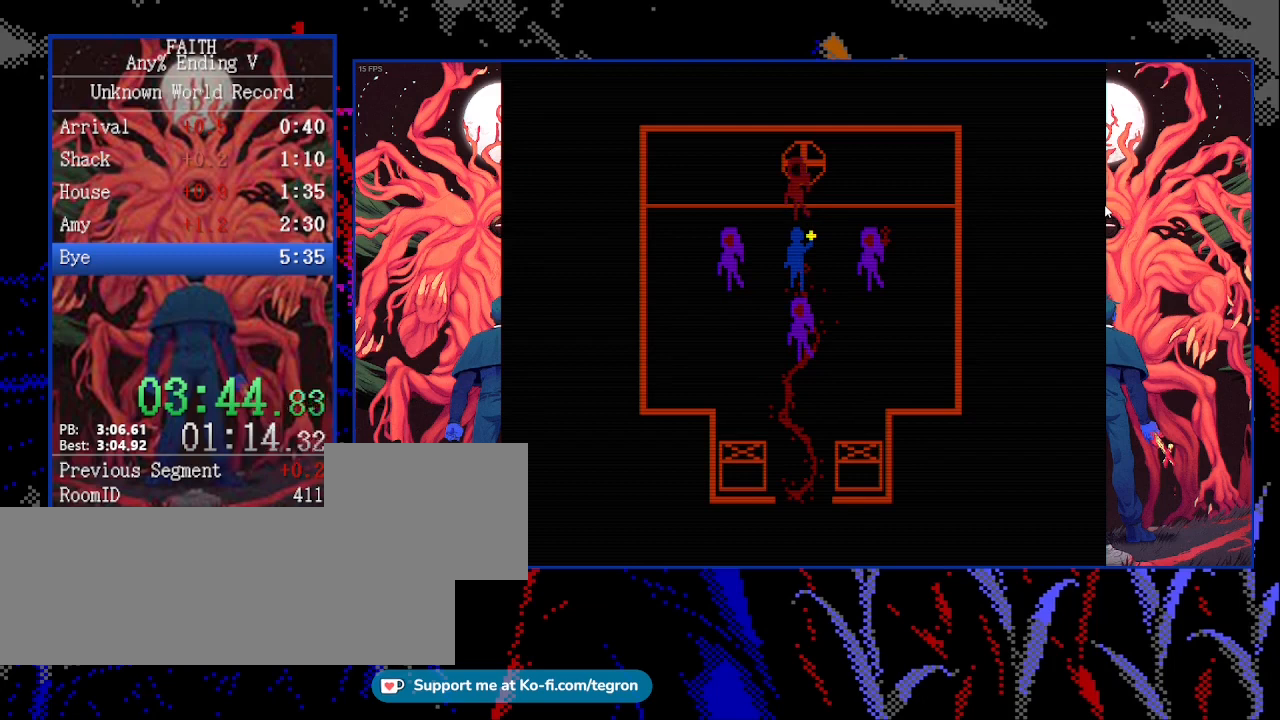
{"keys": ["space"], "events": []}
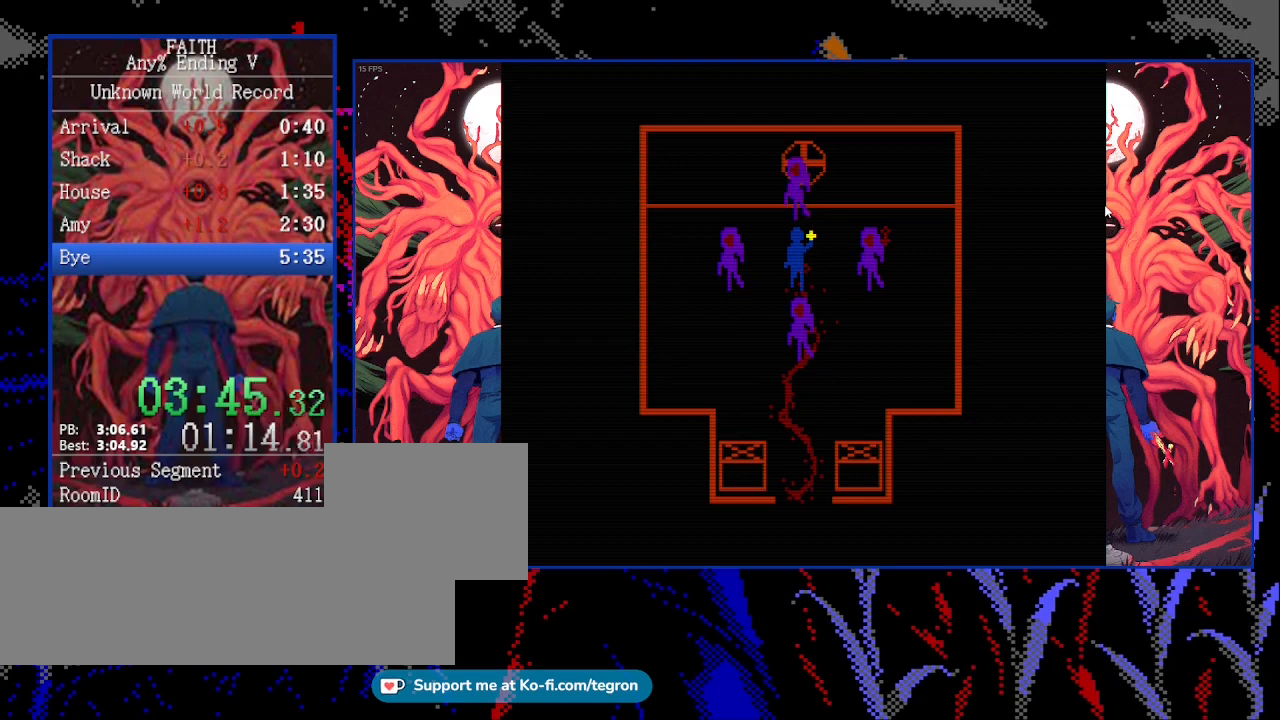
{"keys": ["left"], "events": [[433, "left", "down"], [500, "space", "up"]]}
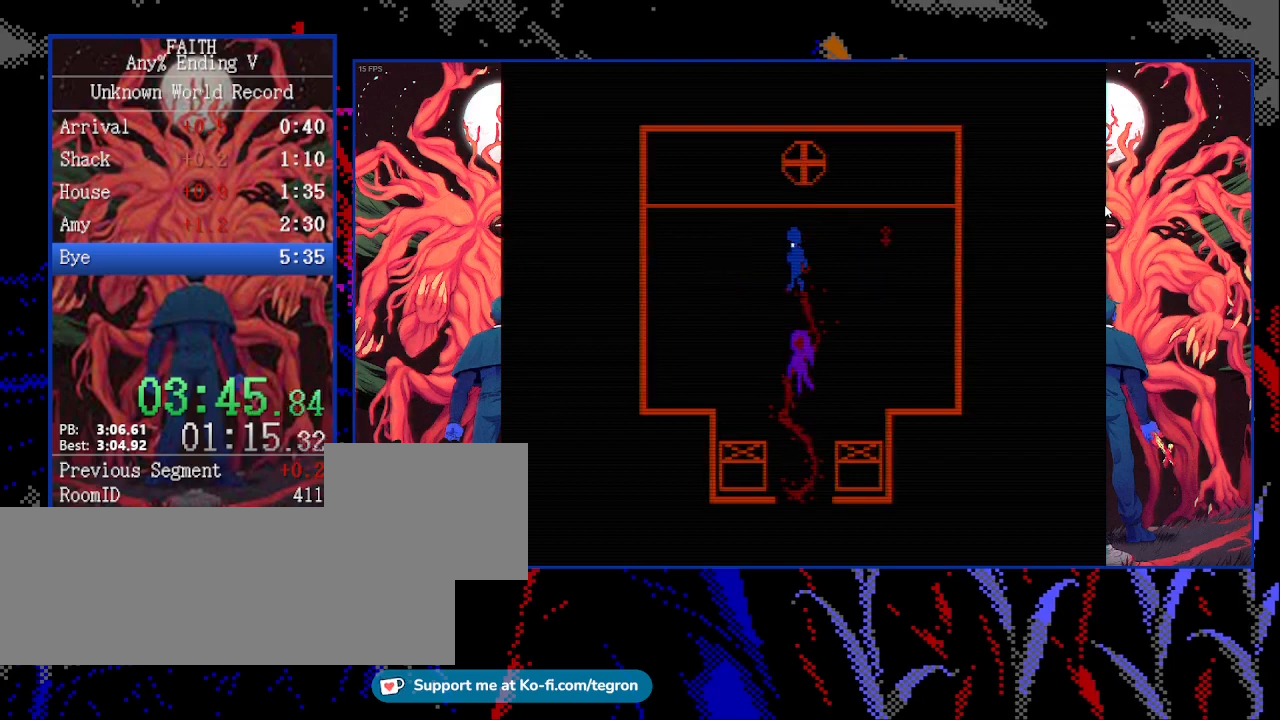
{"keys": ["down", "left"], "events": [[367, "down", "down"]]}
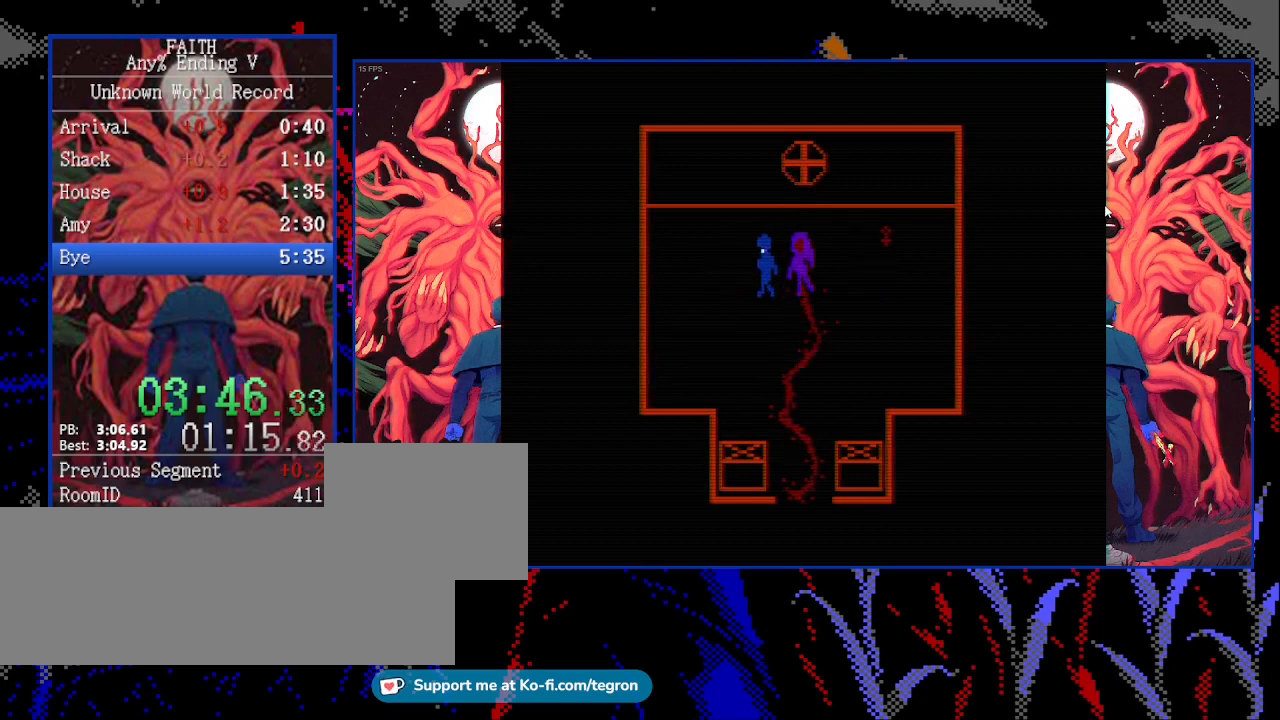
{"keys": ["space"], "events": [[133, "left", "up"], [133, "right", "down"], [300, "down", "up"], [333, "up", "down"], [400, "right", "up"], [467, "space", "down"], [467, "up", "up"]]}
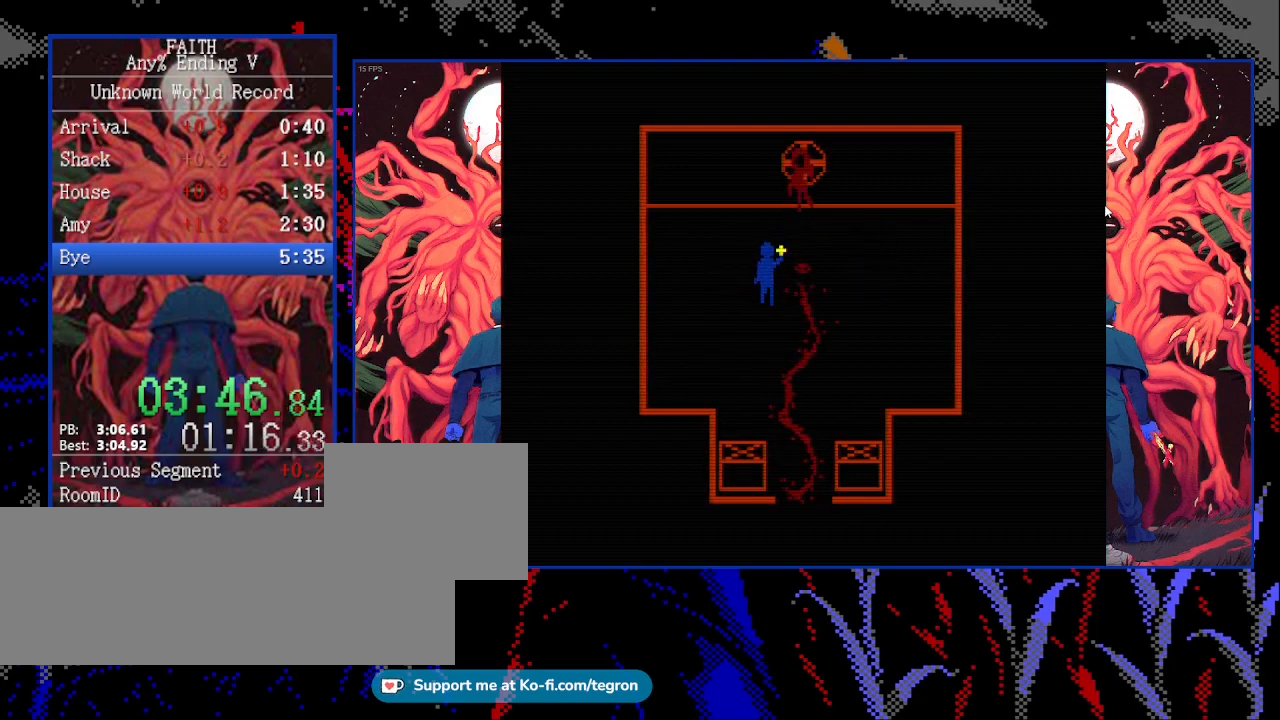
{"keys": ["space"], "events": []}
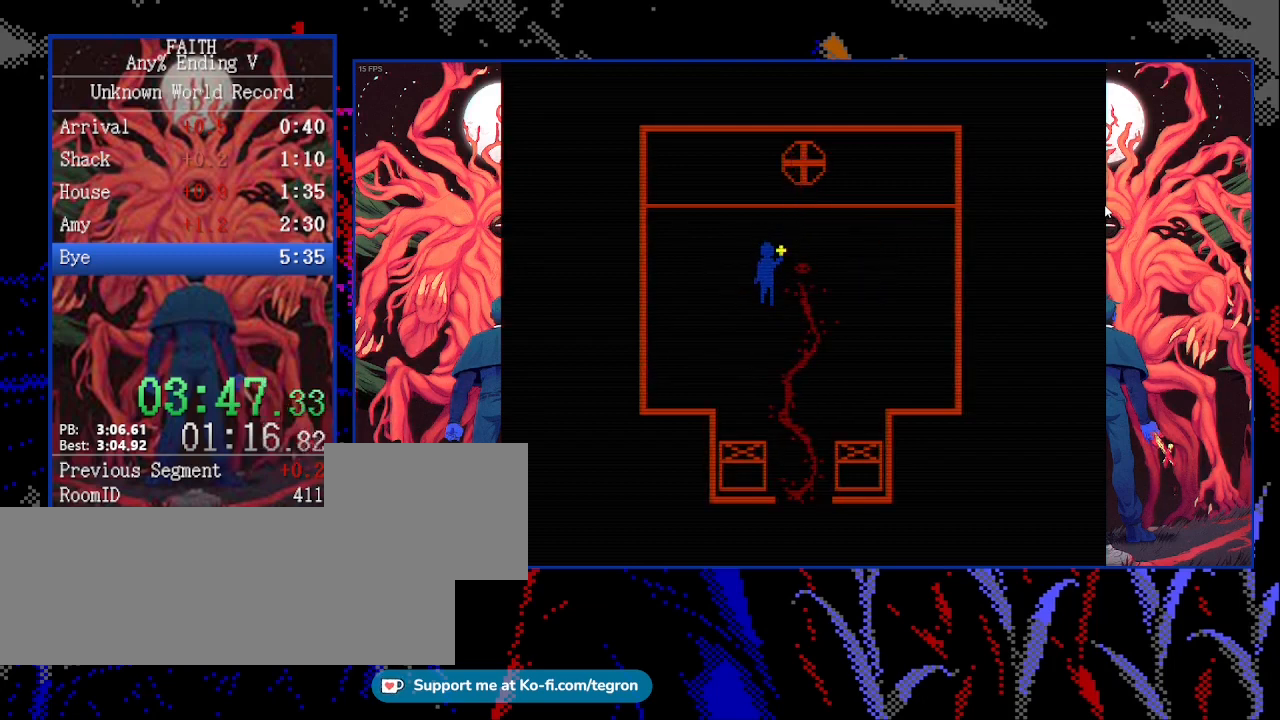
{"keys": ["space"], "events": []}
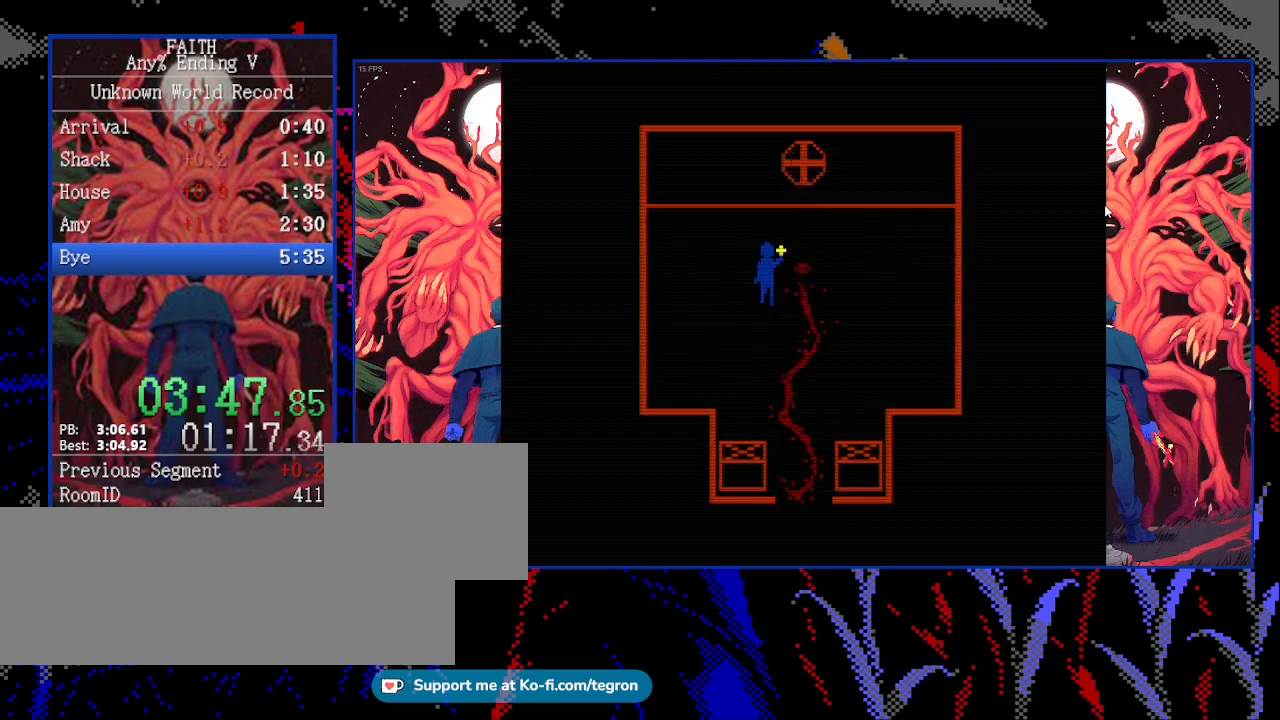
{"keys": ["space"], "events": []}
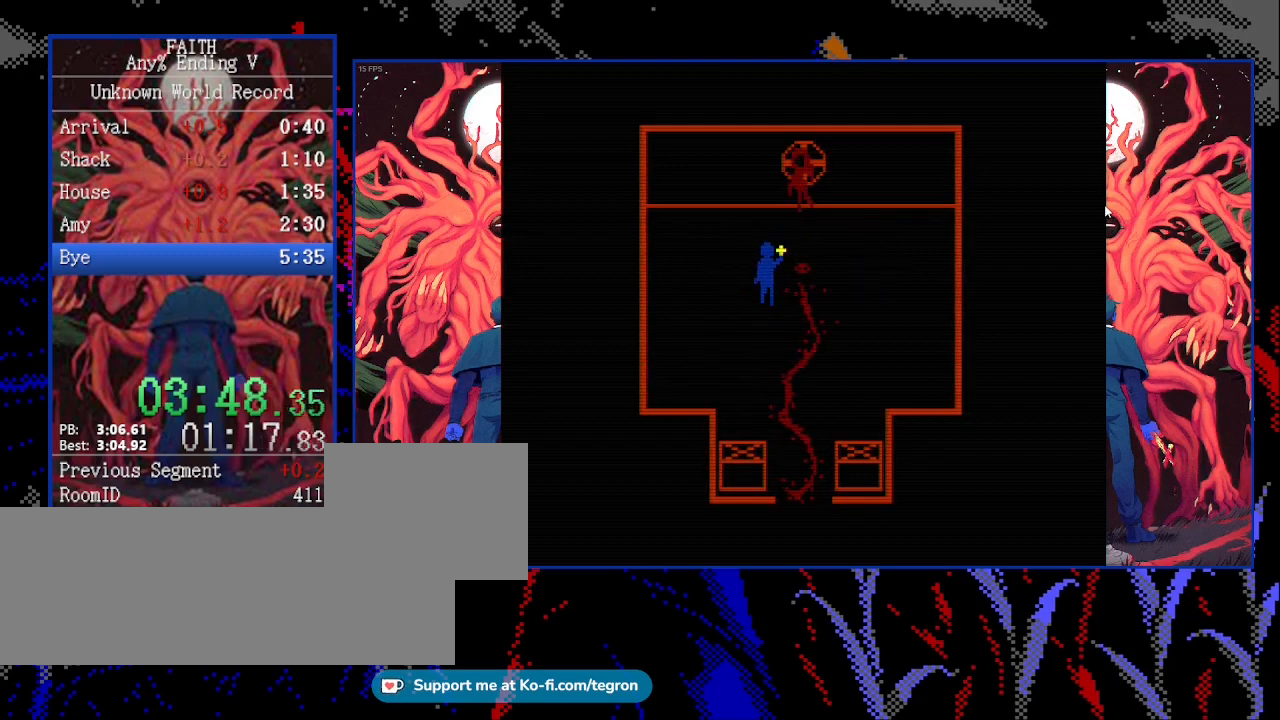
{"keys": ["space"], "events": []}
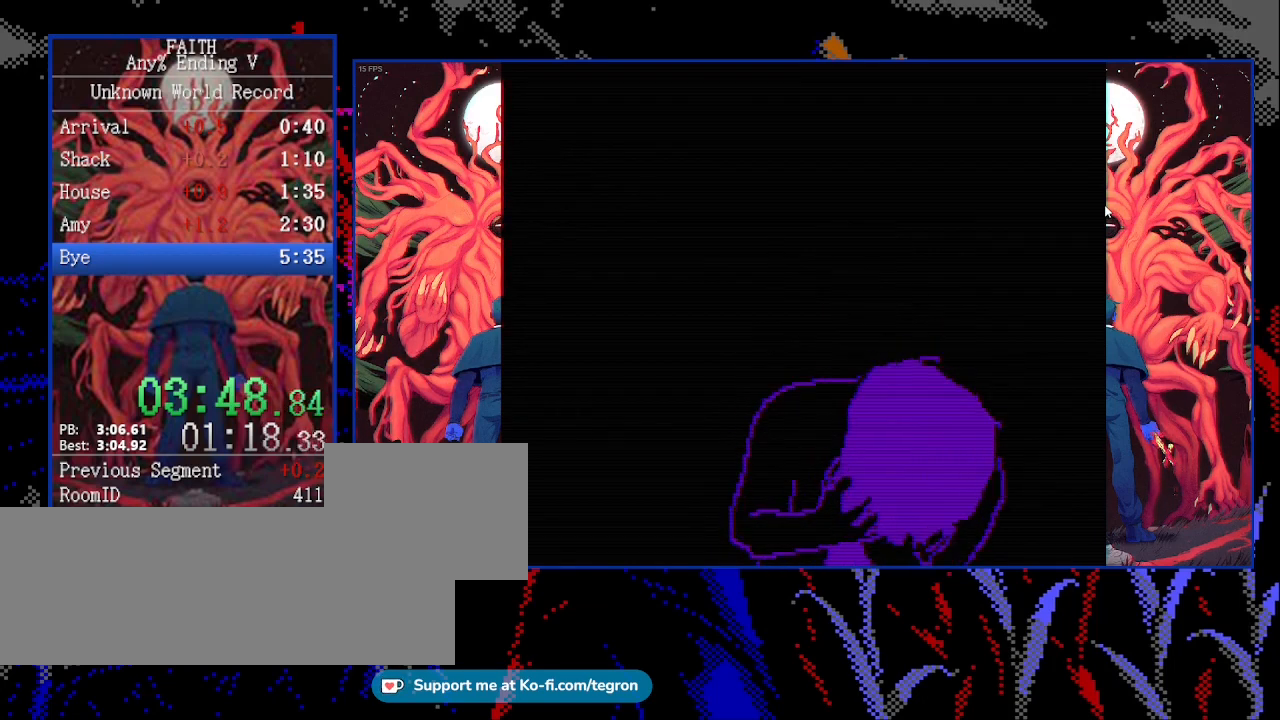
{"keys": [], "events": [[267, "space", "up"]]}
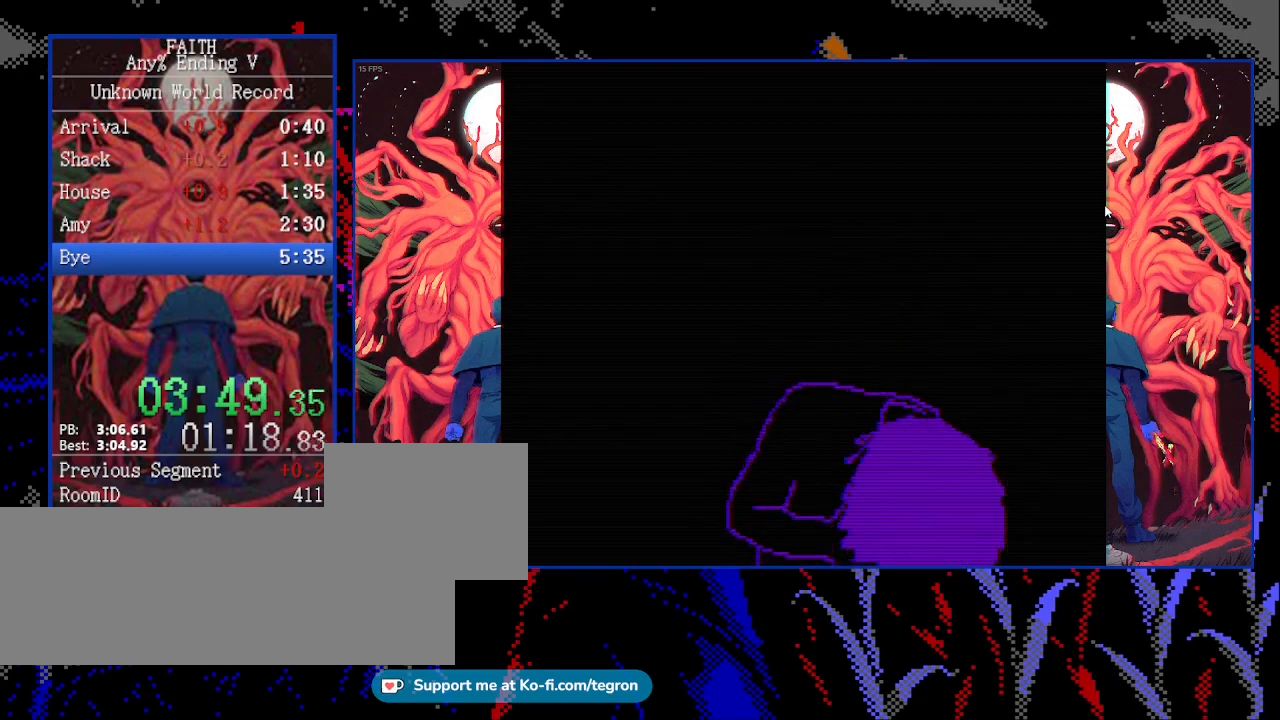
{"keys": [], "events": []}
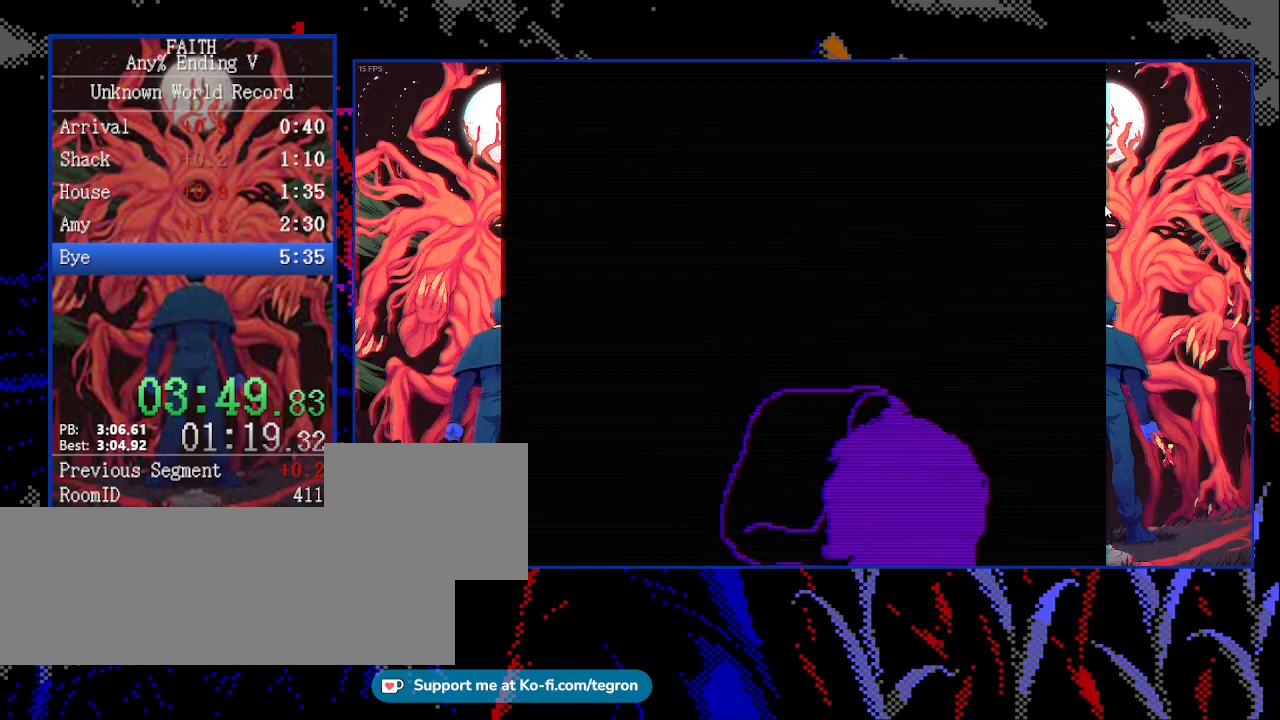
{"keys": [], "events": []}
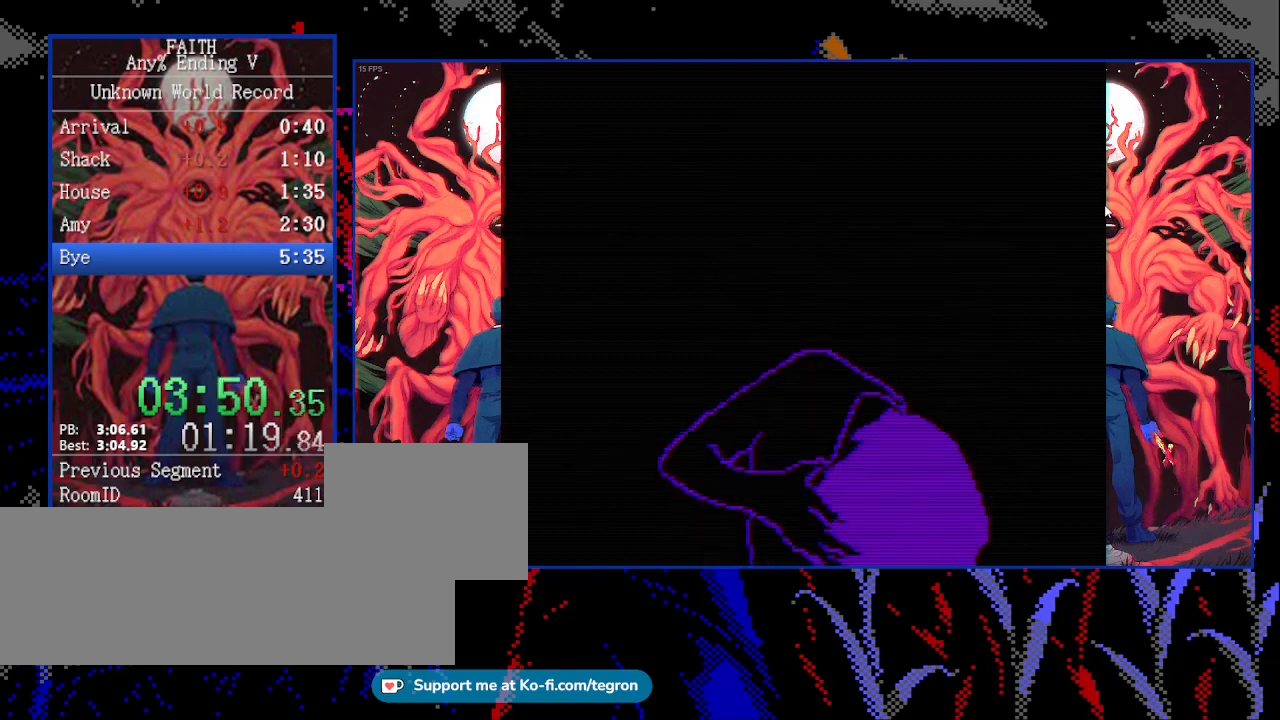
{"keys": ["right", "up"], "events": [[367, "right", "down"], [367, "up", "down"]]}
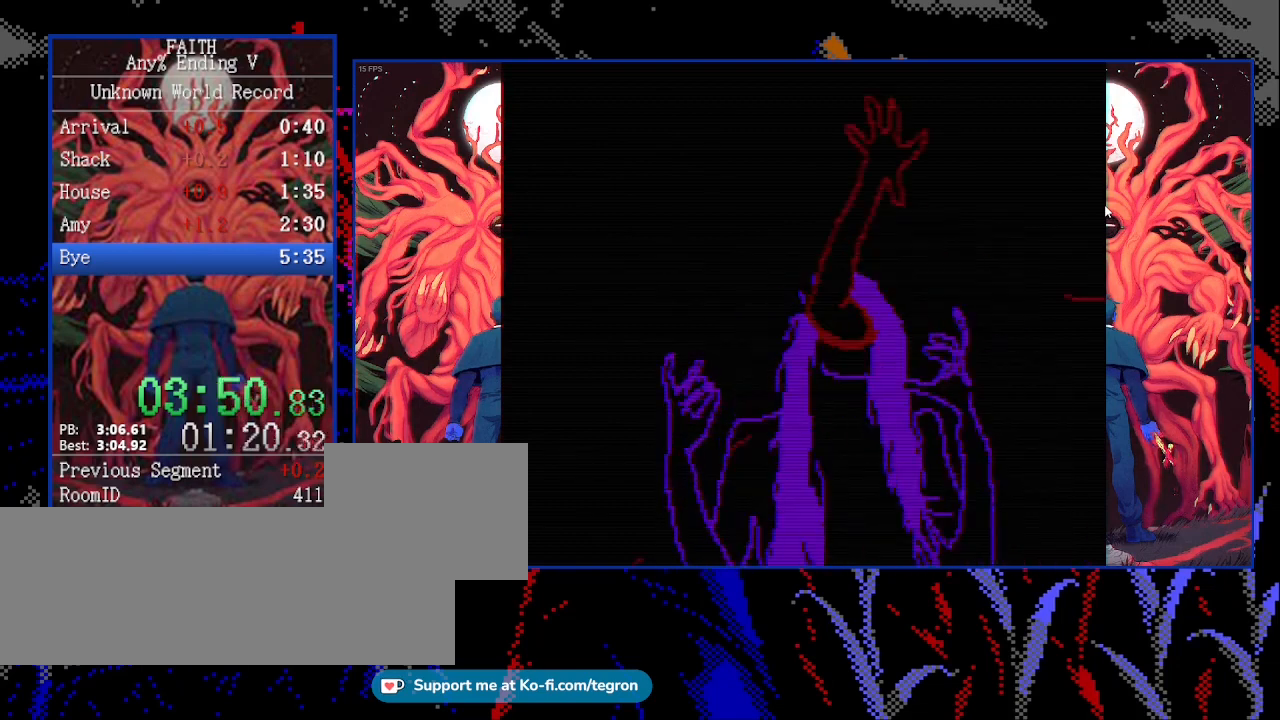
{"keys": ["right", "up"], "events": []}
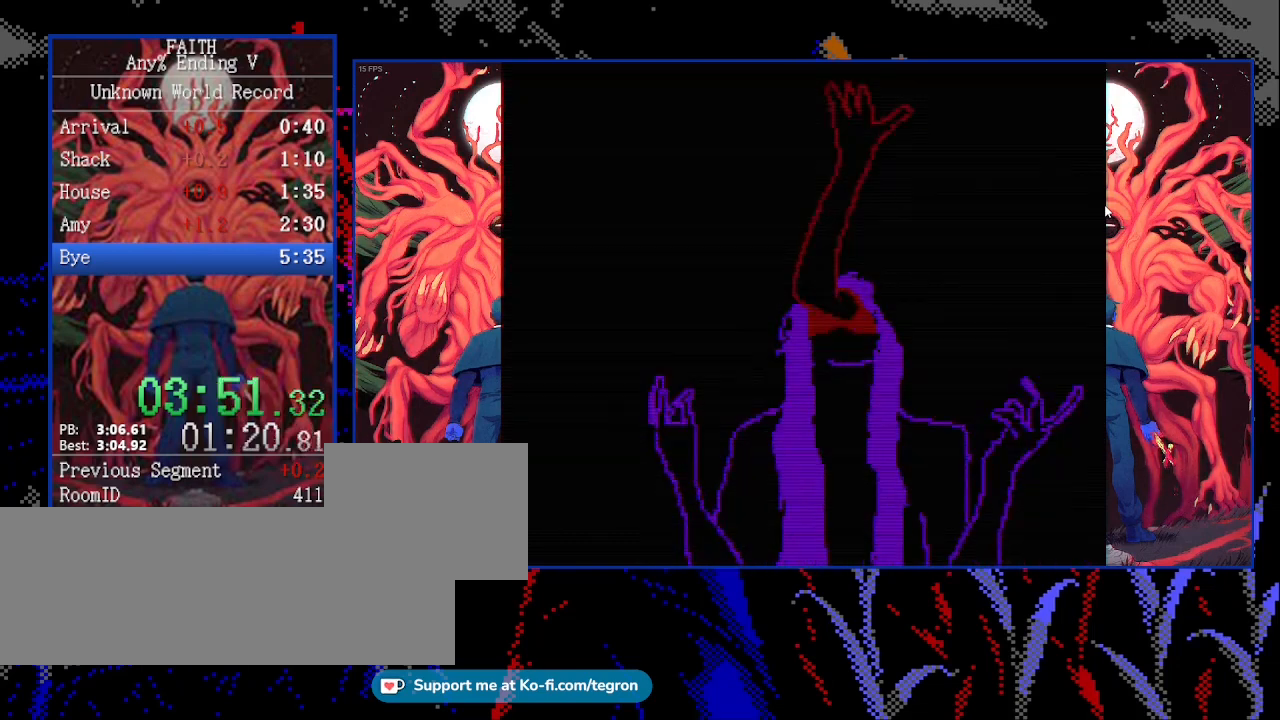
{"keys": ["right", "up"], "events": []}
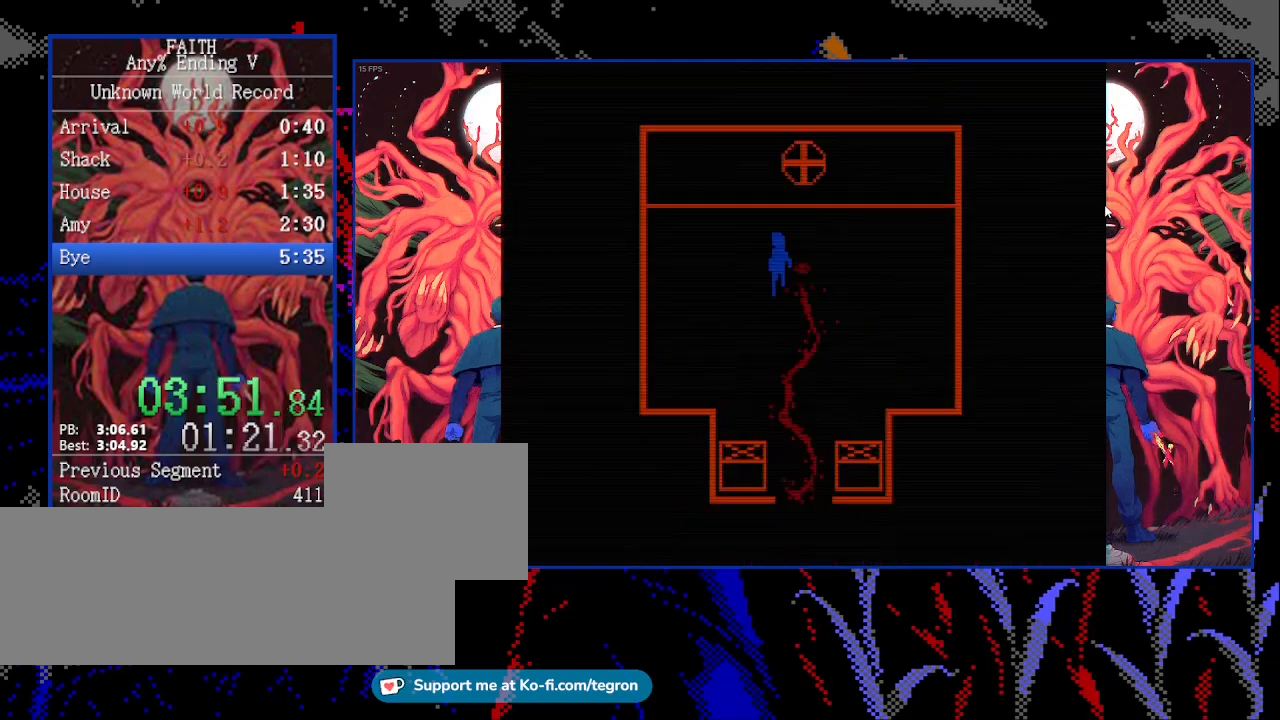
{"keys": ["right", "up"], "events": []}
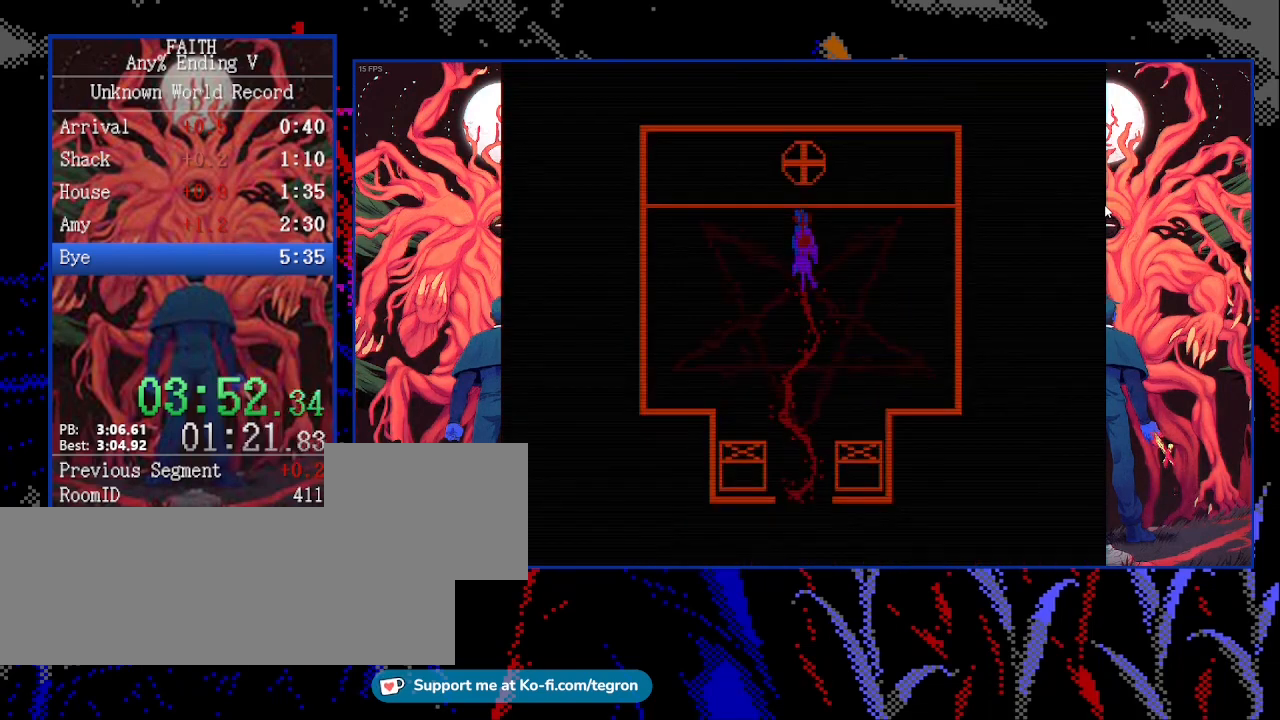
{"keys": ["up"], "events": [[367, "right", "up"]]}
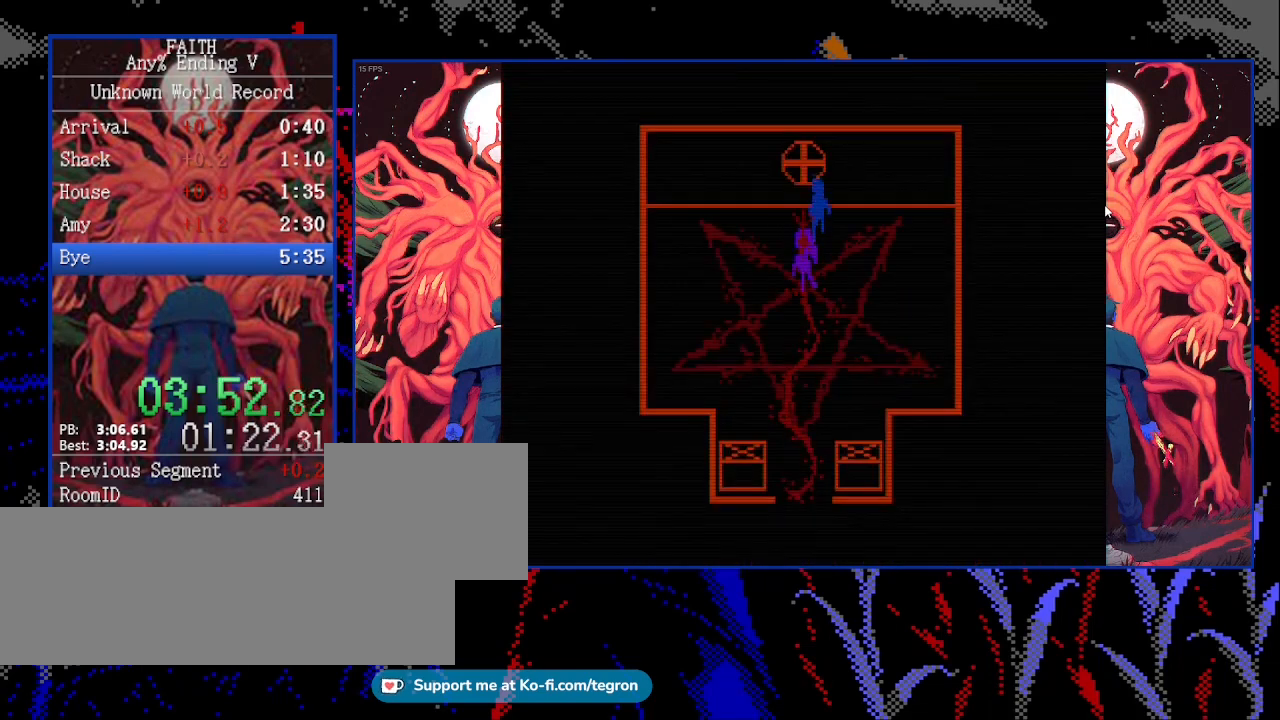
{"keys": ["up"], "events": [[167, "left", "down"], [400, "left", "up"]]}
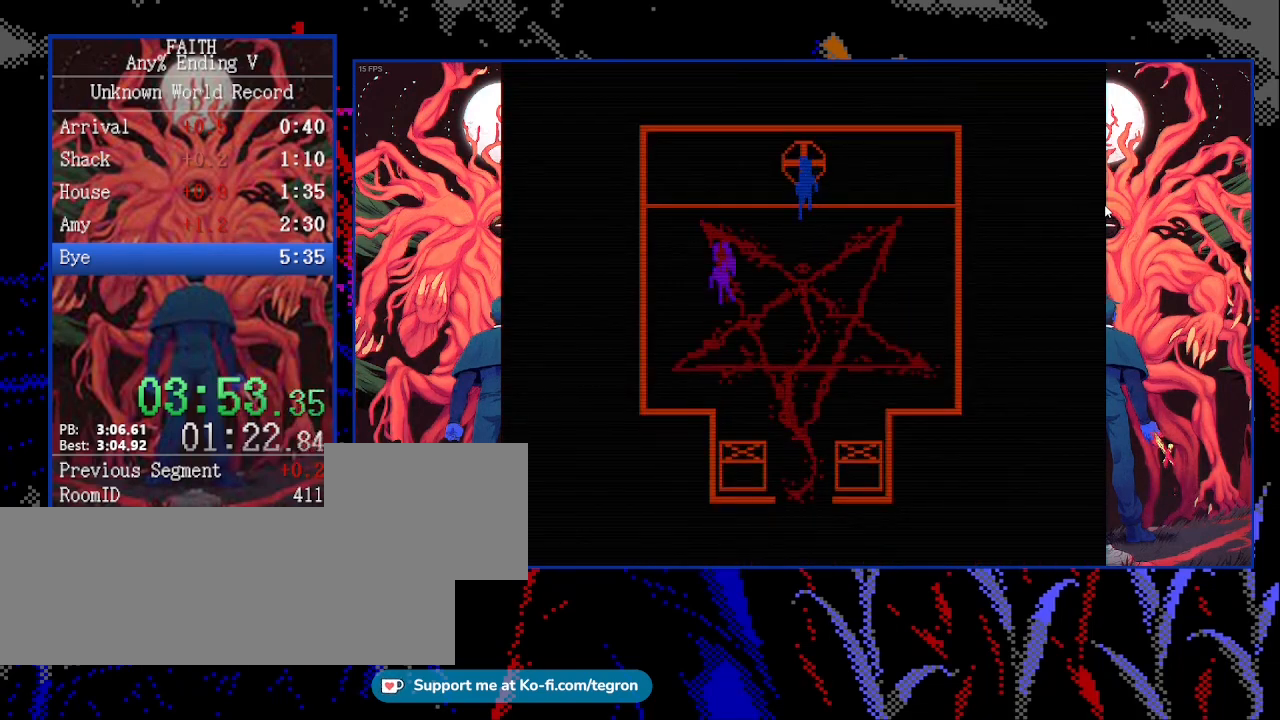
{"keys": ["left"], "events": [[100, "left", "down"], [133, "up", "up"]]}
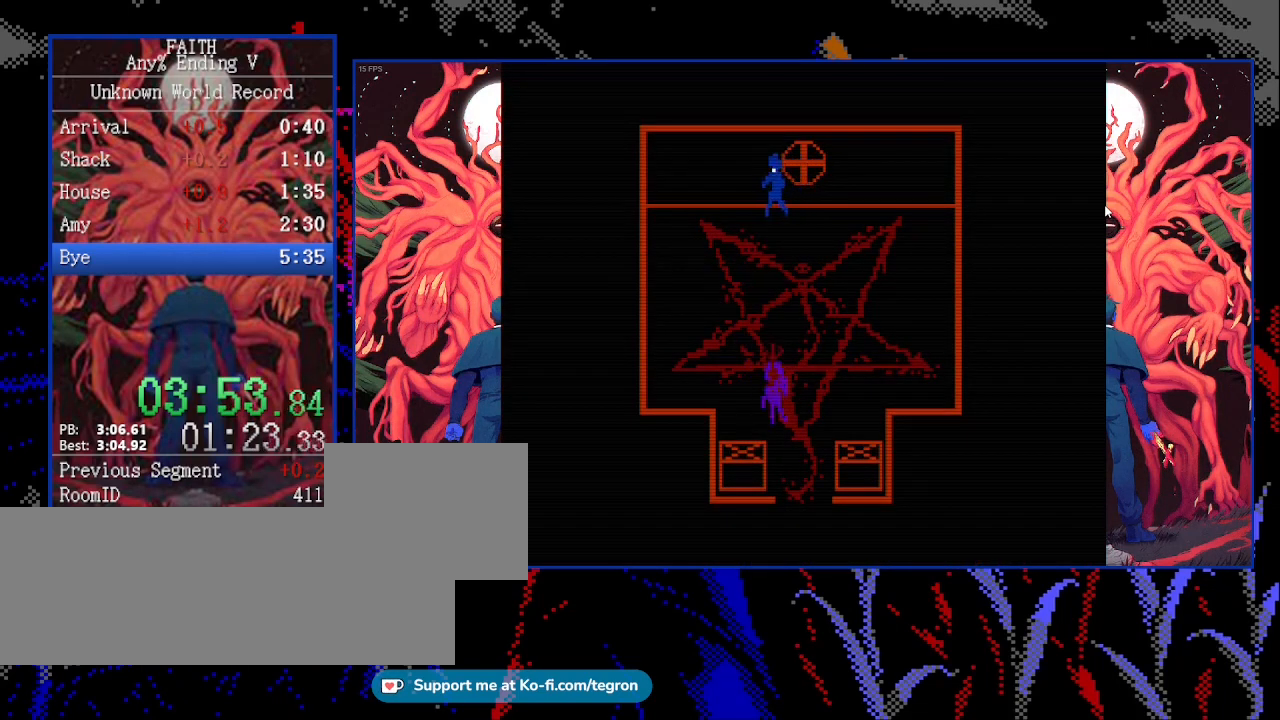
{"keys": ["left"], "events": []}
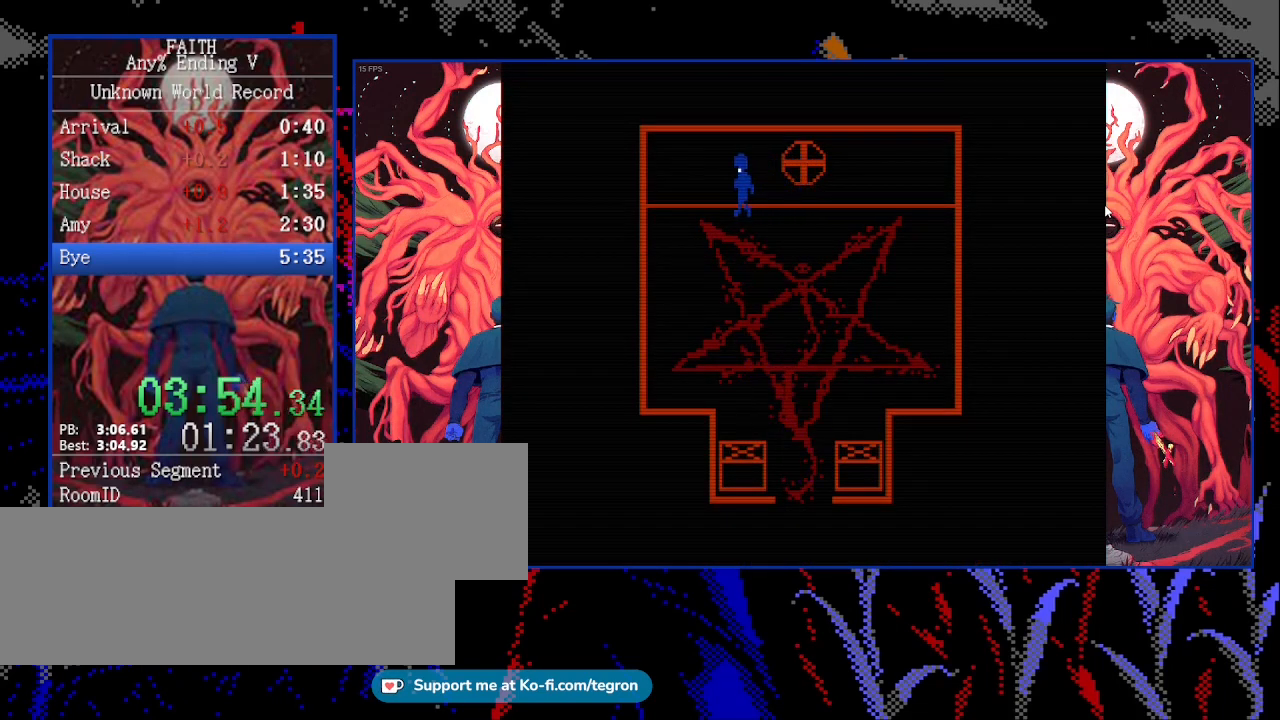
{"keys": ["left"], "events": []}
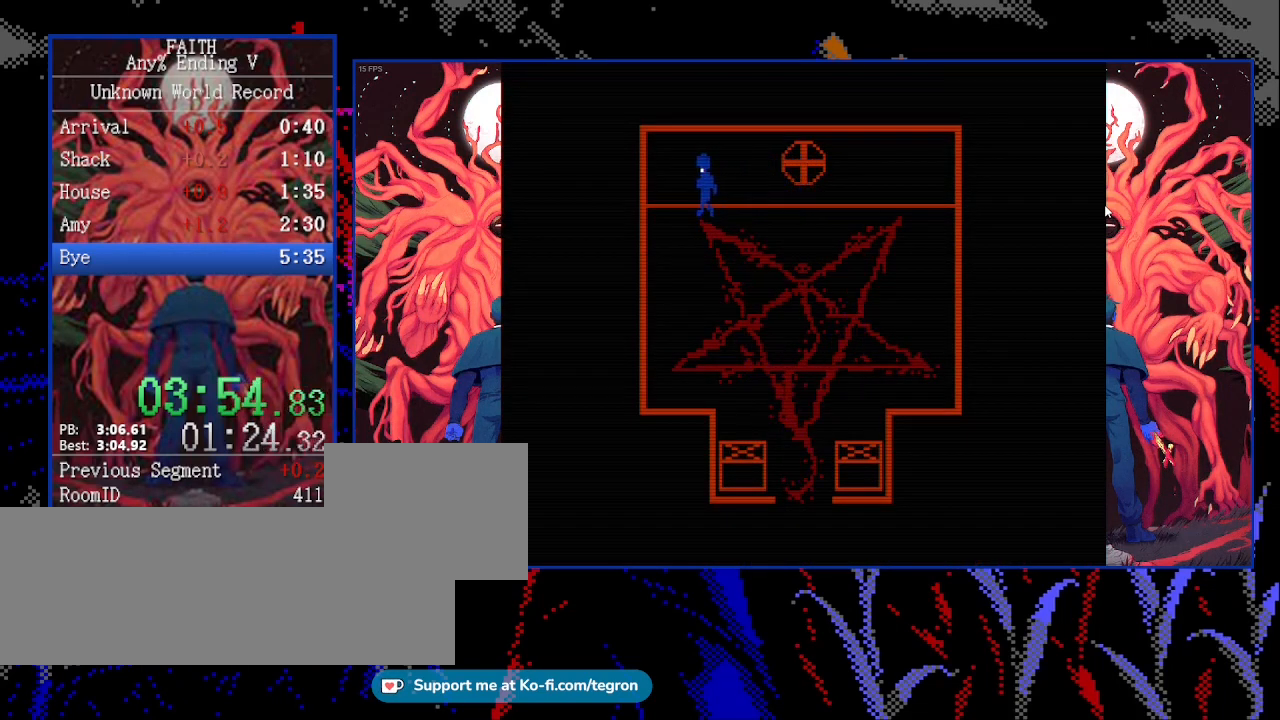
{"keys": ["down", "left"], "events": [[333, "down", "down"]]}
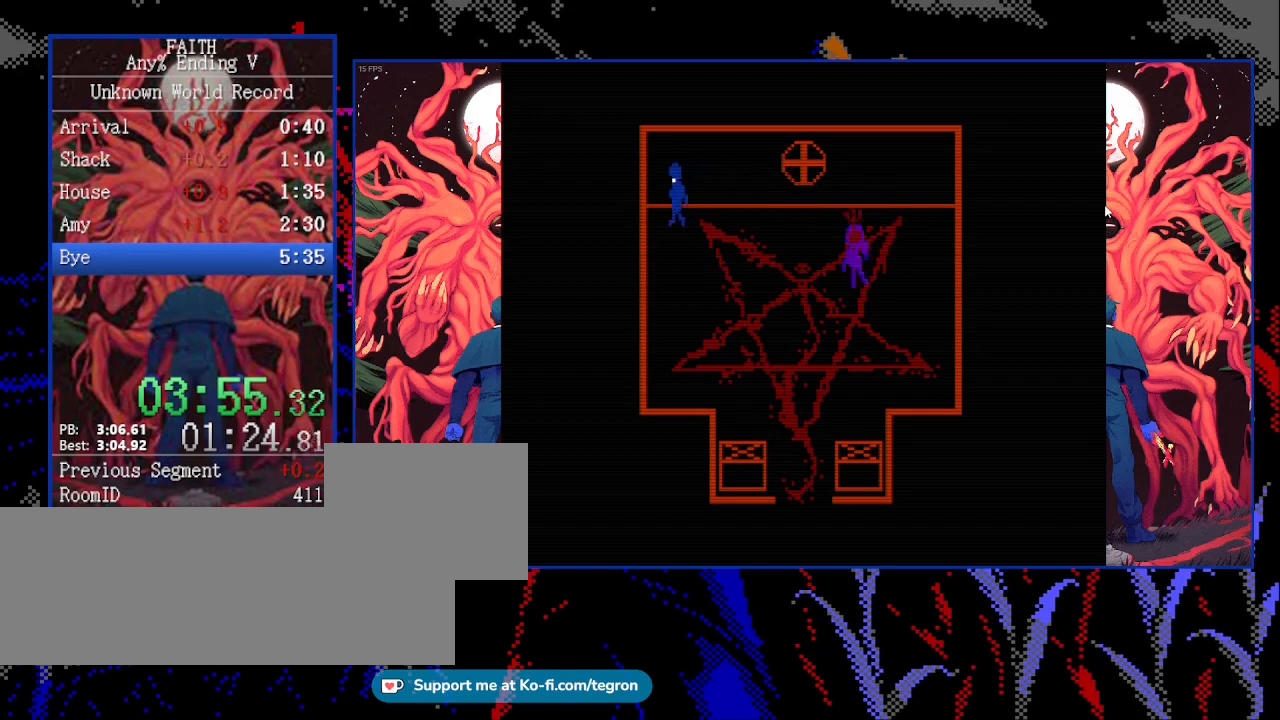
{"keys": ["down"], "events": [[300, "left", "up"]]}
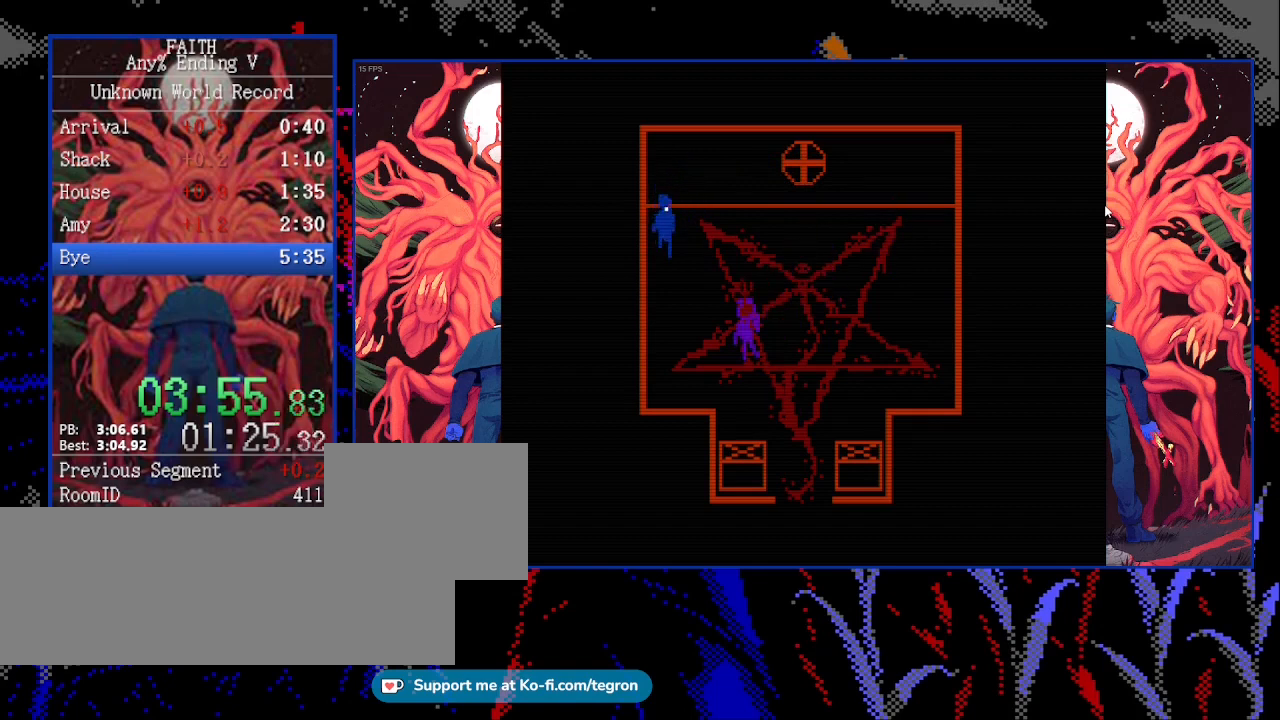
{"keys": ["space"], "events": [[233, "down", "up"], [333, "space", "down"]]}
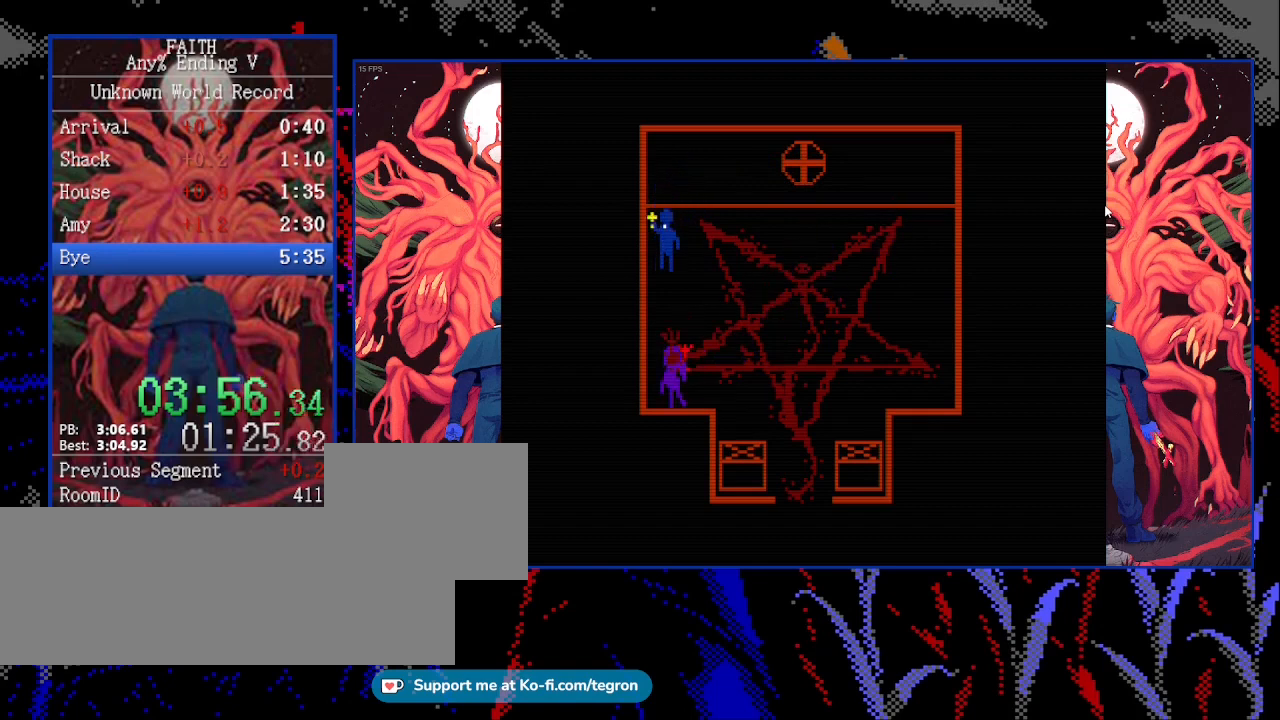
{"keys": ["space"], "events": []}
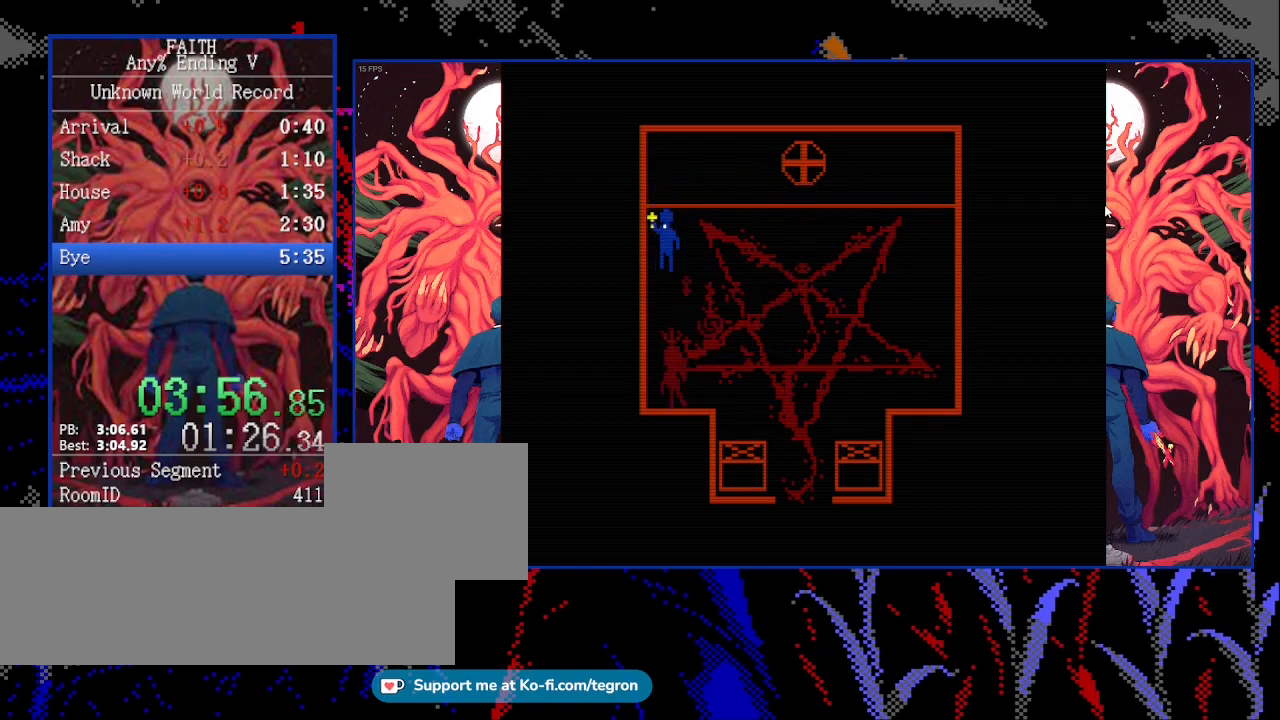
{"keys": ["space"], "events": []}
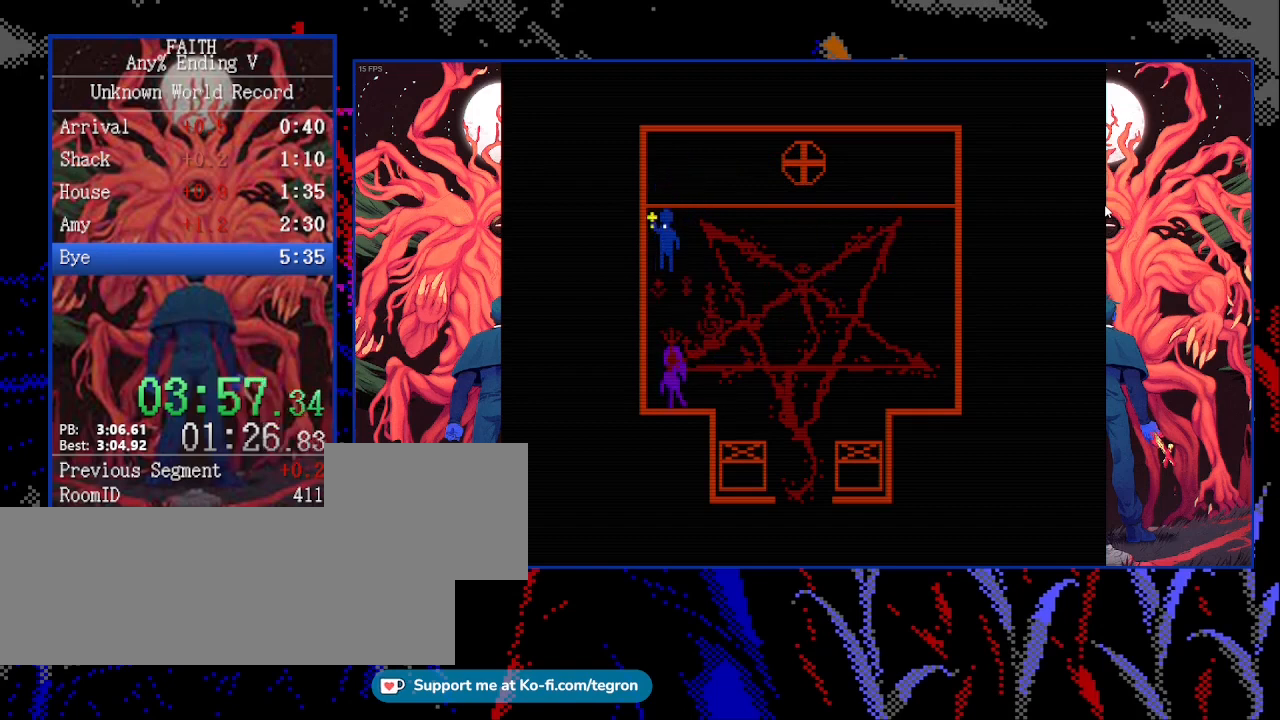
{"keys": ["space"], "events": []}